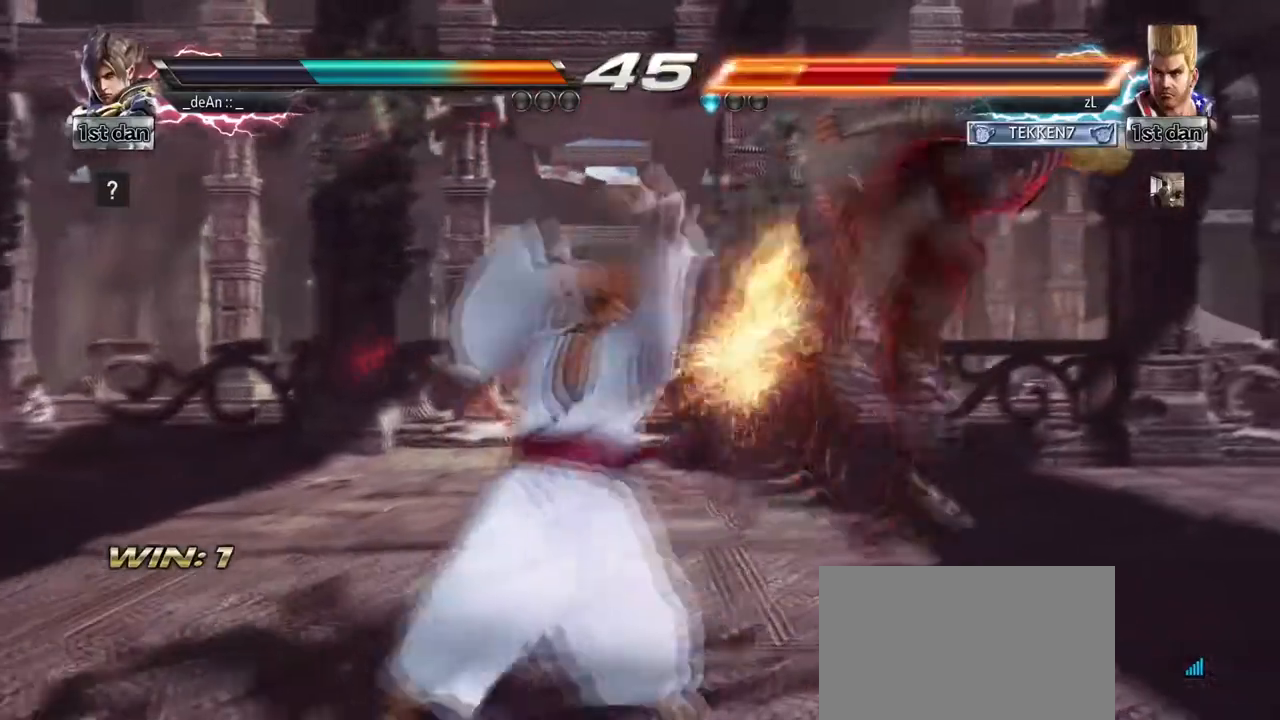
Gameplay with a controller (arcade stick); each line is a JSON object with the inputs held at the frame after it. "events" lists button and stick changes between this image and that frame as [ms after this image, input, new state], when the widget could be followed in between. Not read: L3 R3 SQUARE.
{"buttons": [], "left_stick": "center", "events": [[167, "left_stick", "down-right"], [209, "TRIANGLE", "down"], [417, "TRIANGLE", "up"], [501, "left_stick", "center"]]}
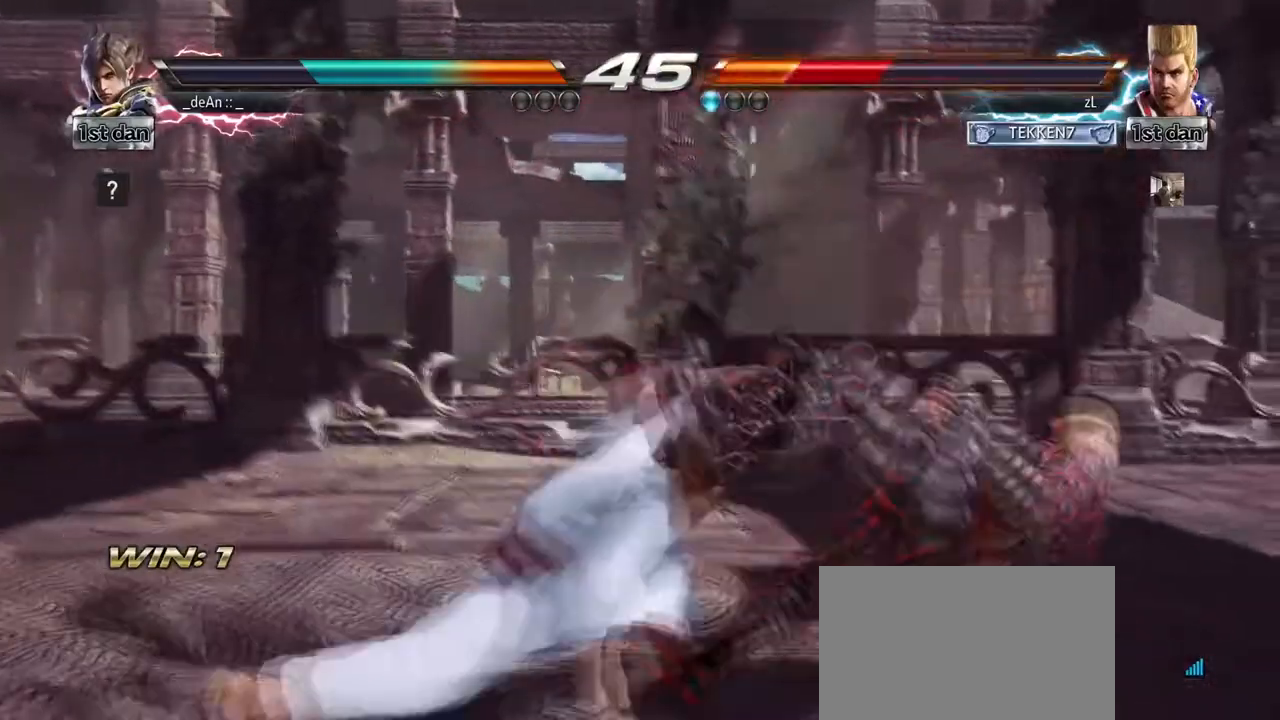
{"buttons": [], "left_stick": "center", "events": []}
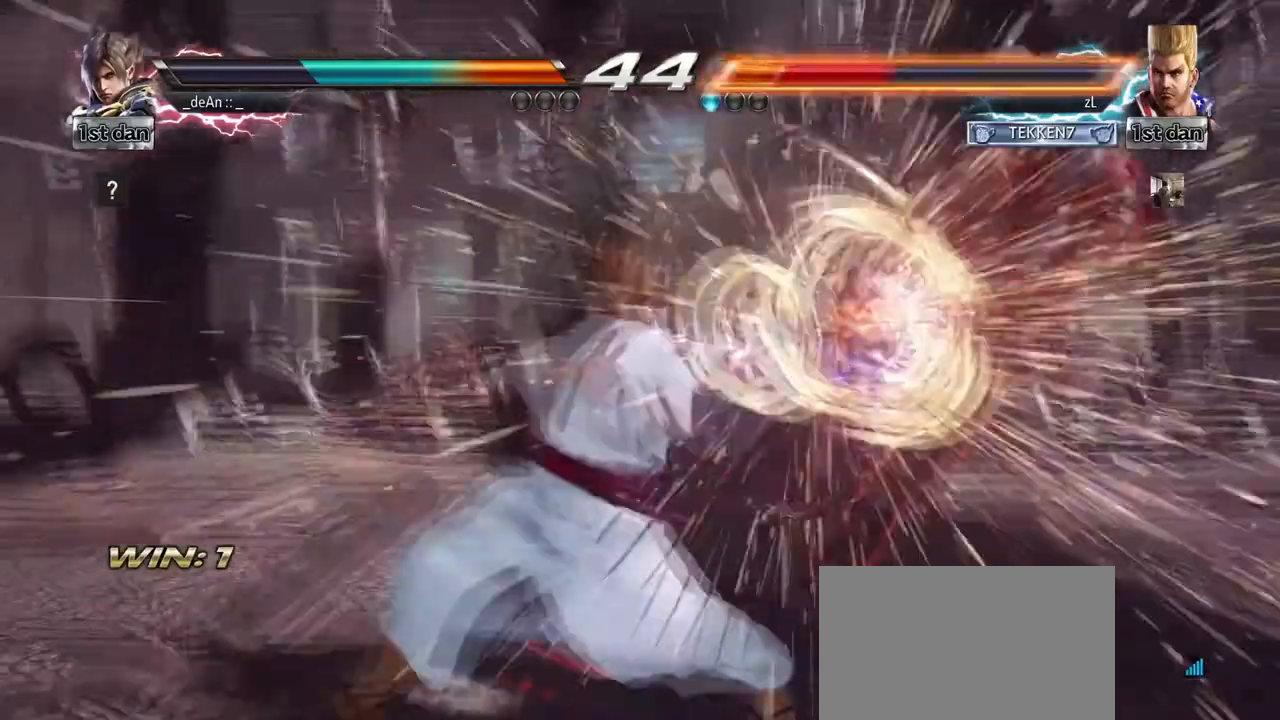
{"buttons": [], "left_stick": "right", "events": [[292, "left_stick", "right"], [334, "CROSS", "down"], [501, "CROSS", "up"]]}
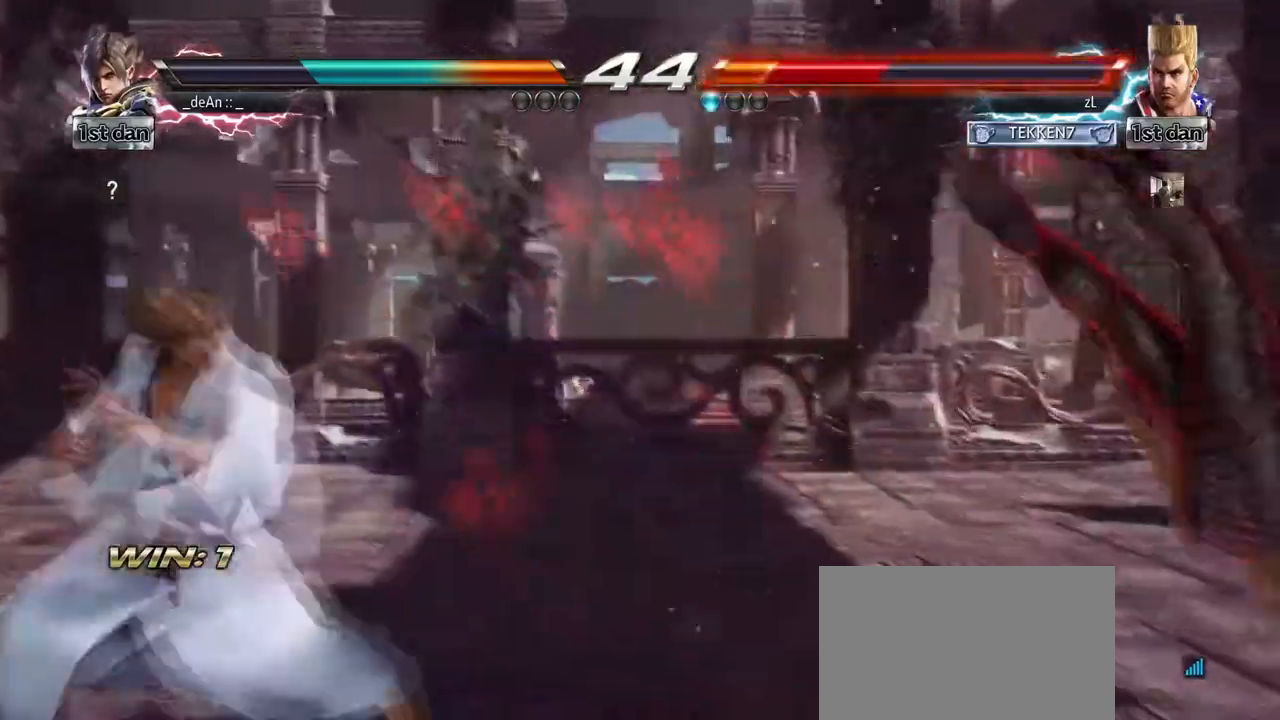
{"buttons": ["TRIANGLE"], "left_stick": "right", "events": [[208, "TRIANGLE", "down"]]}
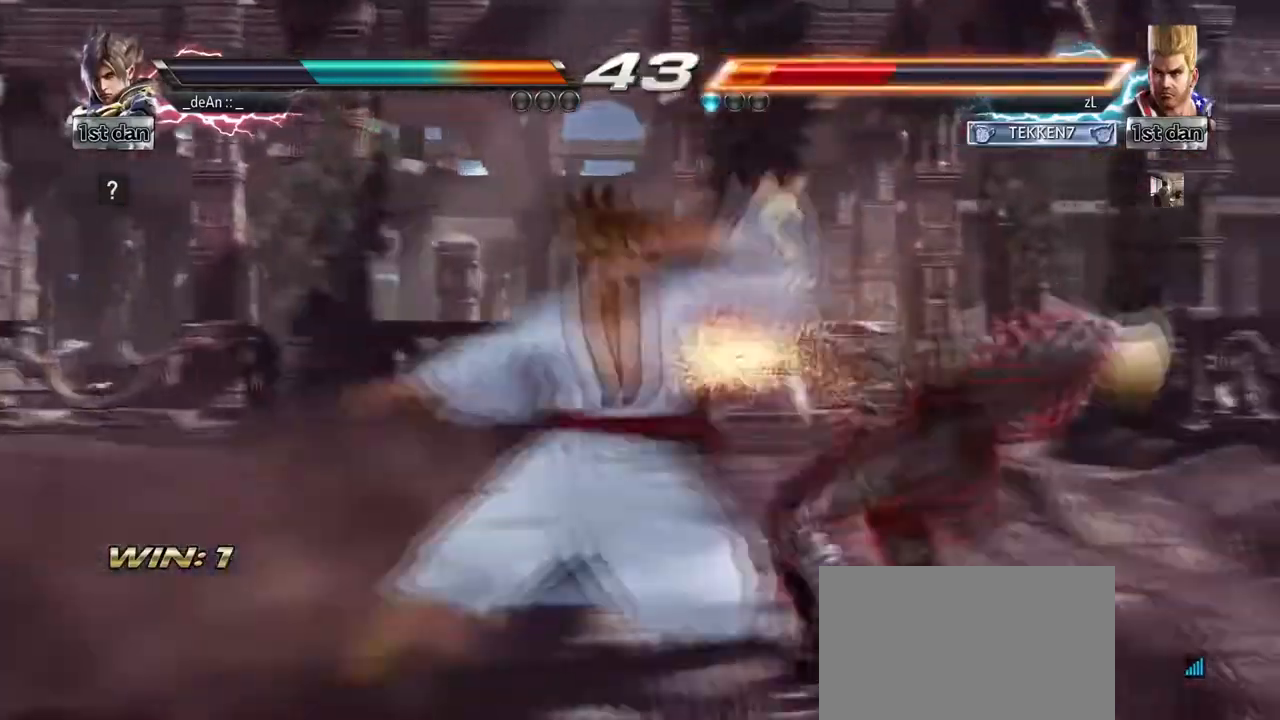
{"buttons": [], "left_stick": "center", "events": [[125, "left_stick", "center"], [292, "TRIANGLE", "up"]]}
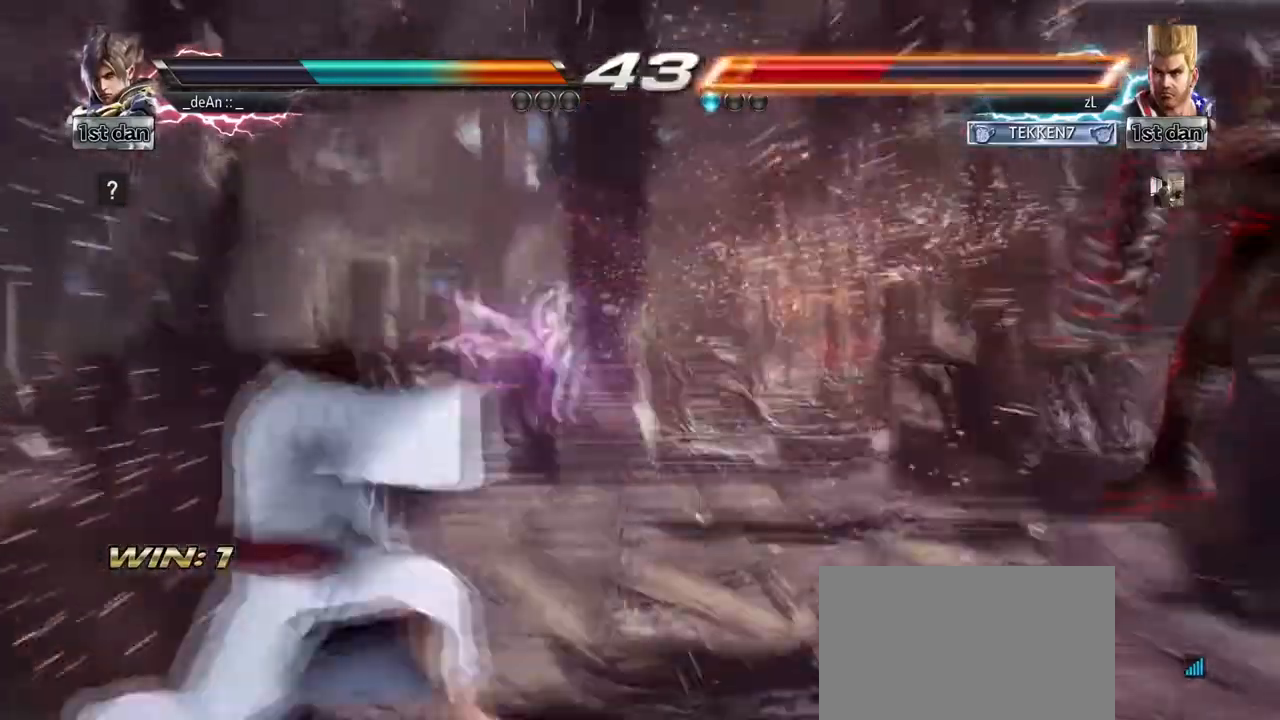
{"buttons": [], "left_stick": "right", "events": [[250, "left_stick", "right"]]}
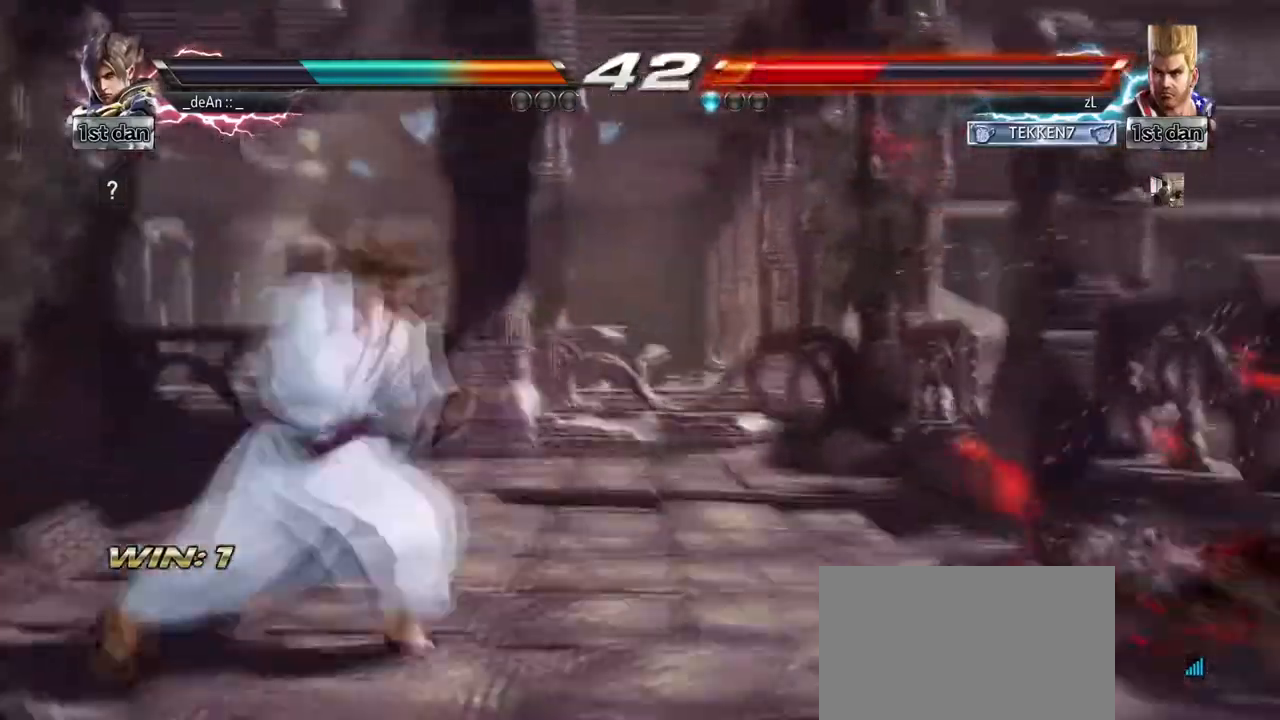
{"buttons": [], "left_stick": "center", "events": [[167, "left_stick", "left"], [501, "left_stick", "center"]]}
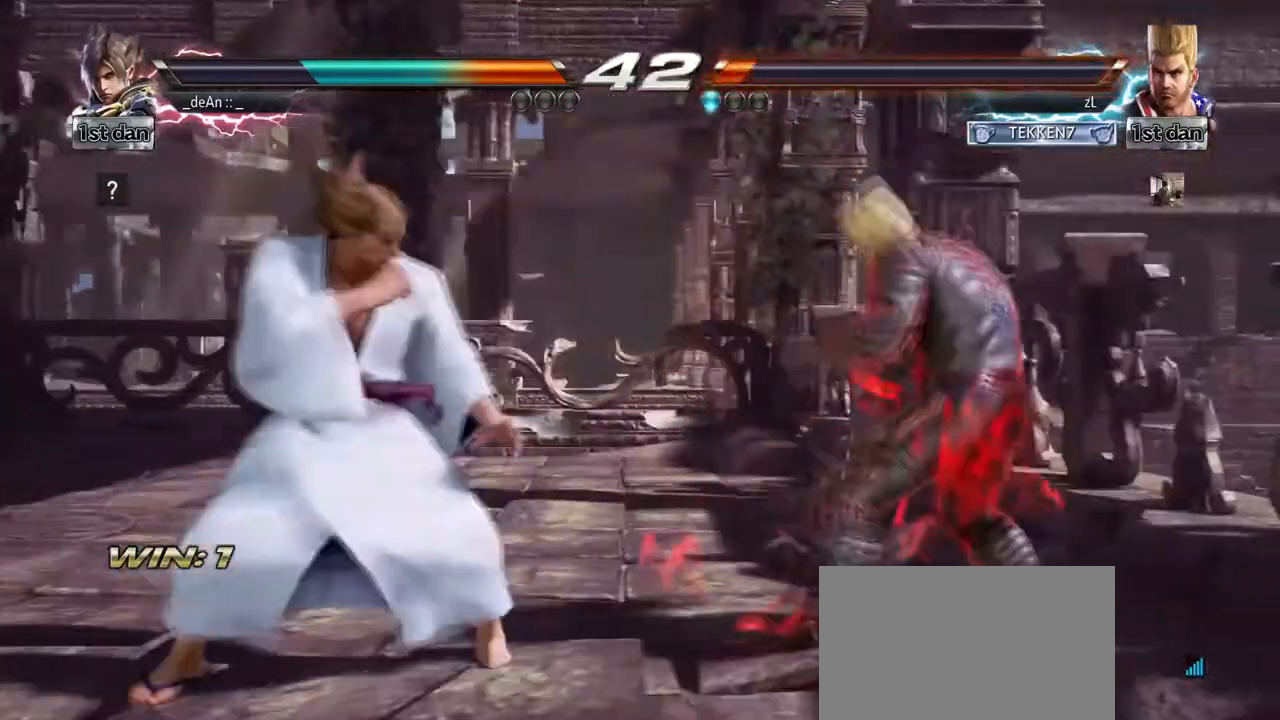
{"buttons": [], "left_stick": "left", "events": [[125, "left_stick", "left"]]}
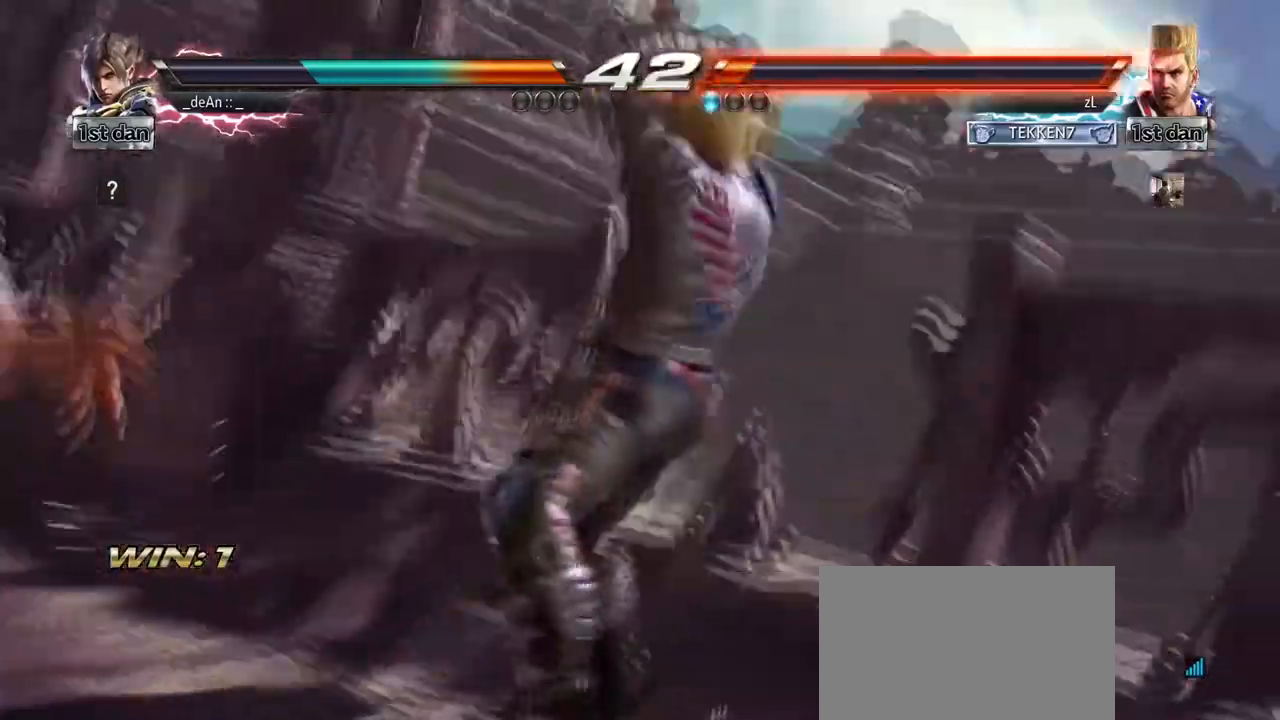
{"buttons": [], "left_stick": "left", "events": []}
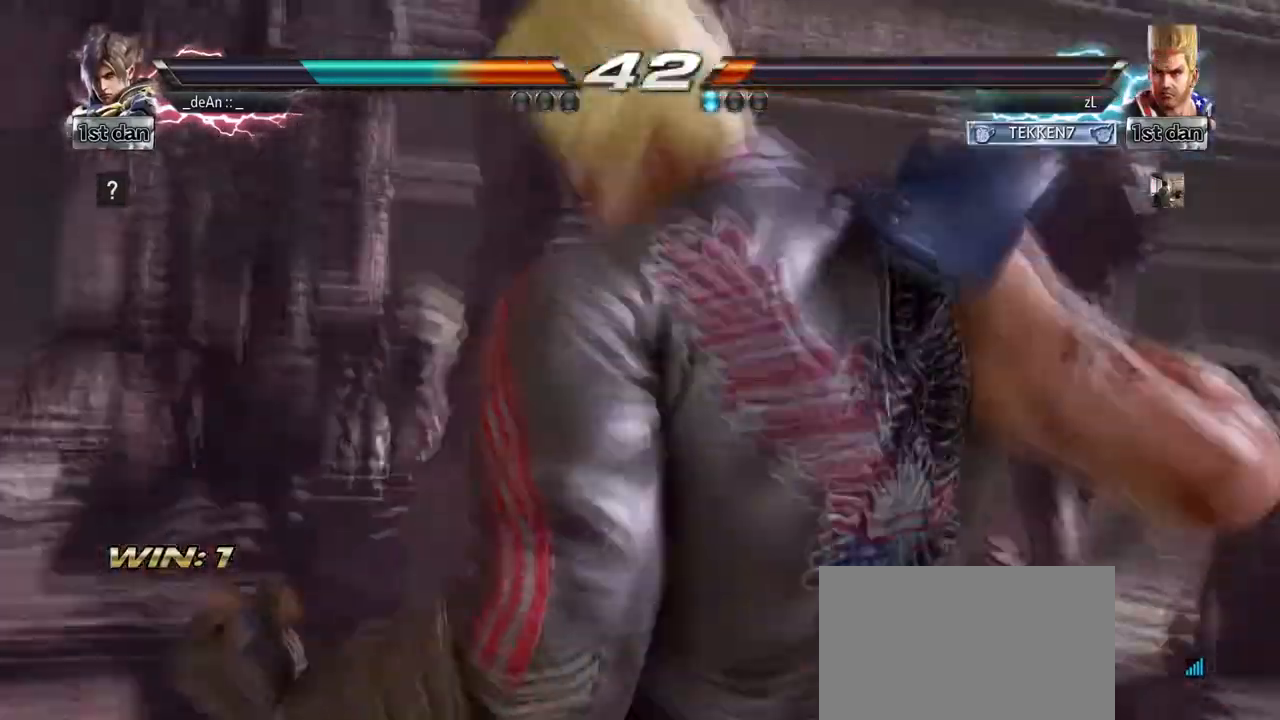
{"buttons": [], "left_stick": "left", "events": []}
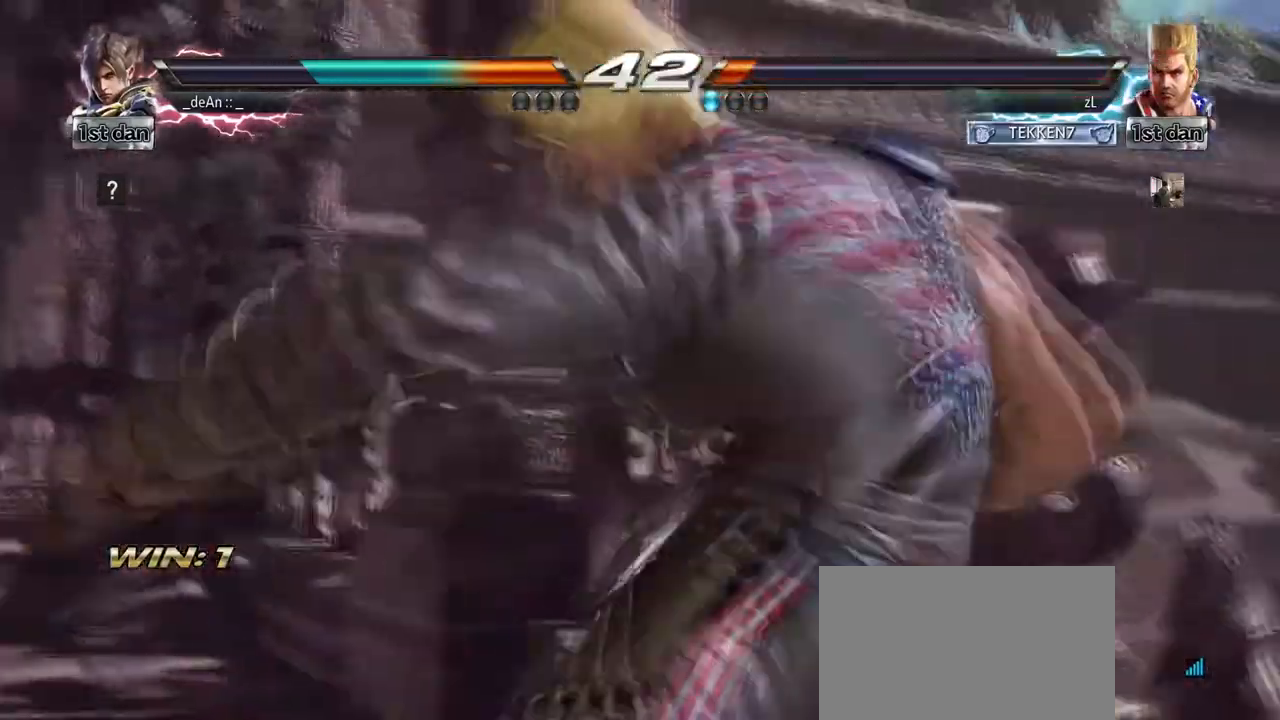
{"buttons": [], "left_stick": "left", "events": []}
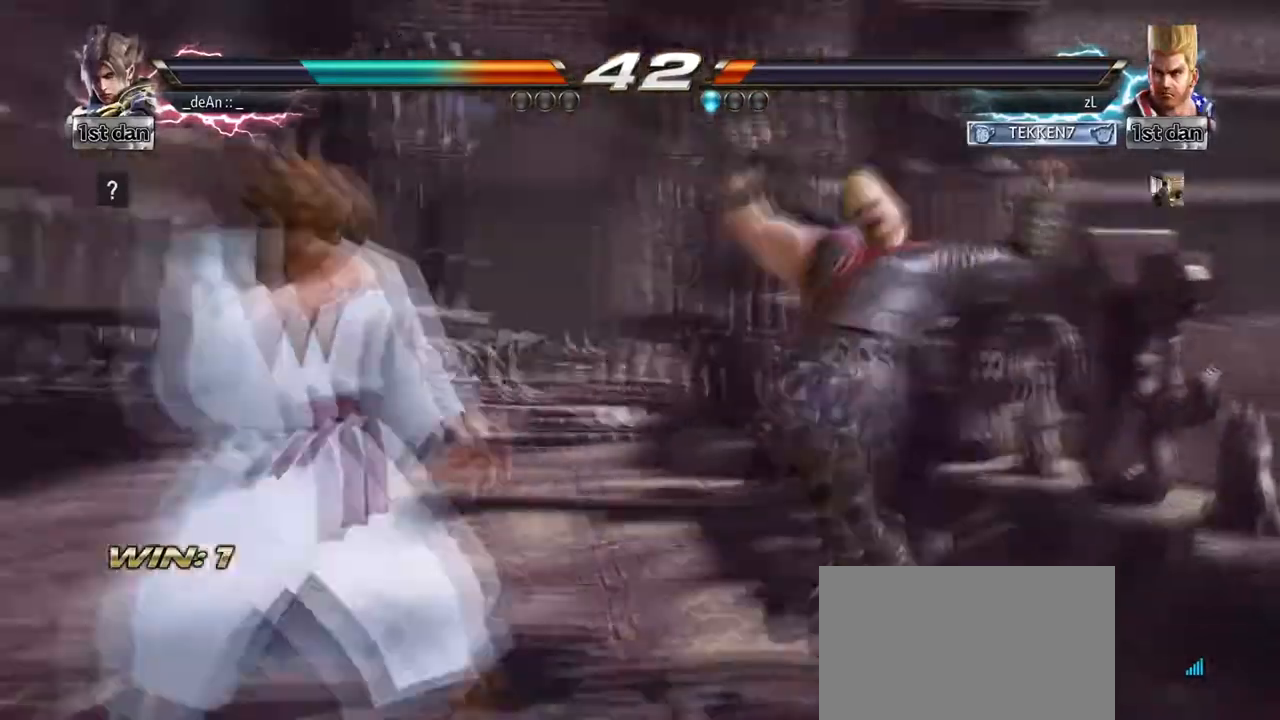
{"buttons": [], "left_stick": "center", "events": [[500, "left_stick", "center"]]}
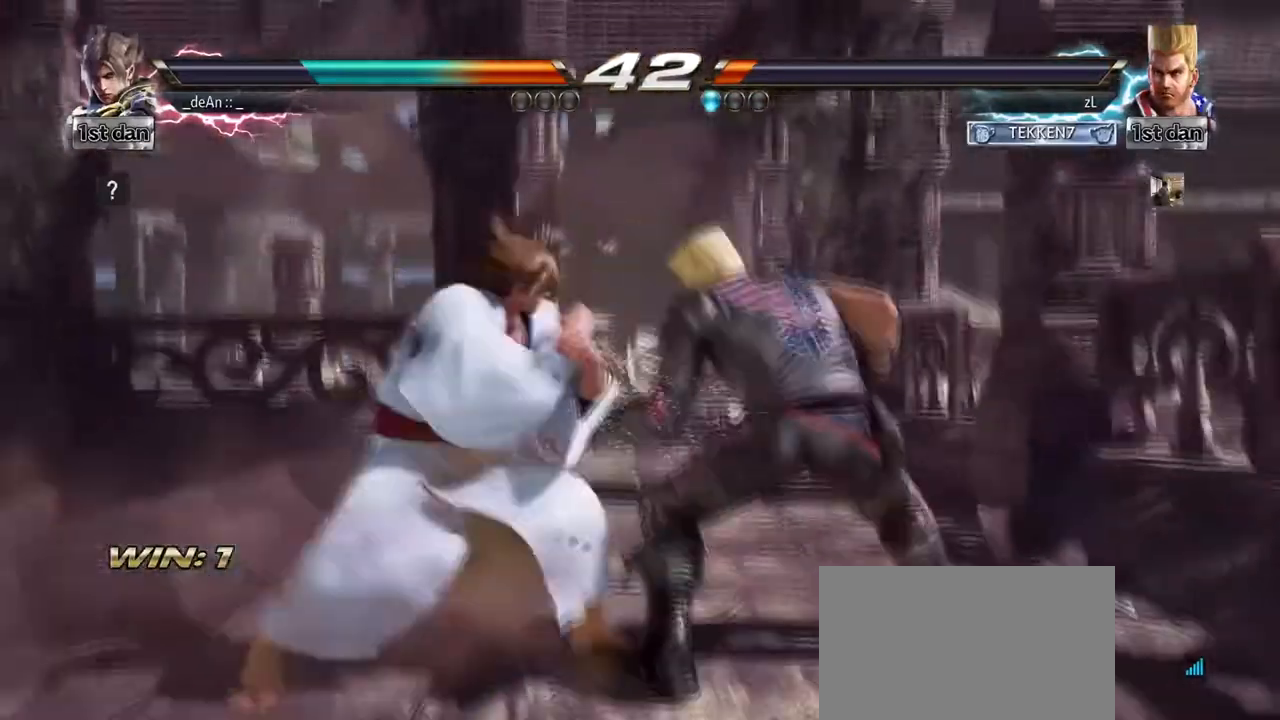
{"buttons": [], "left_stick": "center", "events": [[42, "CROSS", "down"], [250, "CROSS", "up"]]}
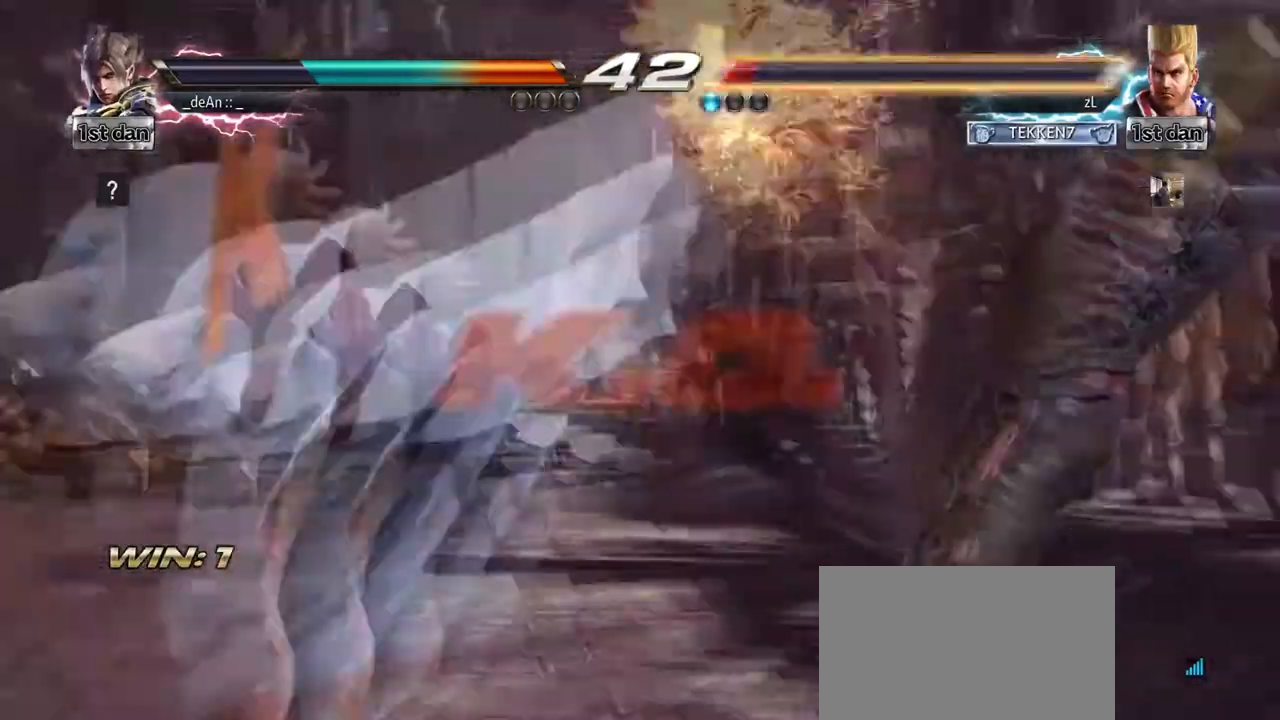
{"buttons": [], "left_stick": "center", "events": []}
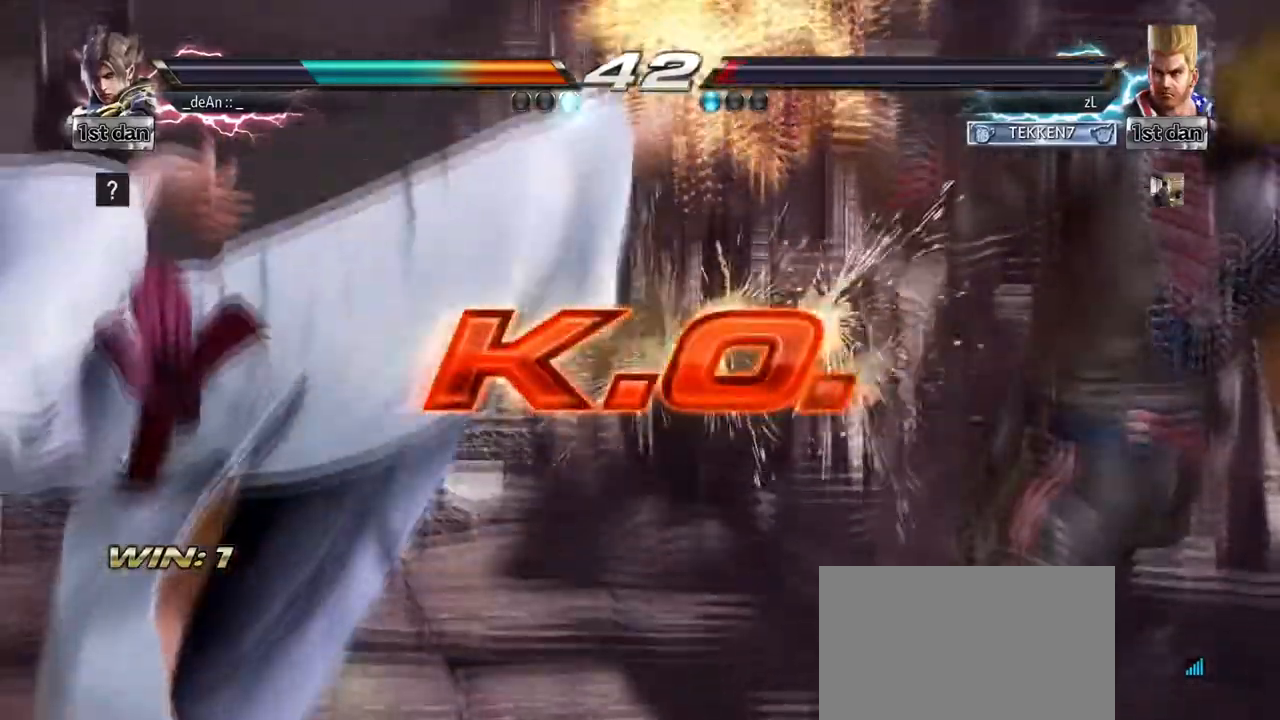
{"buttons": [], "left_stick": "center", "events": []}
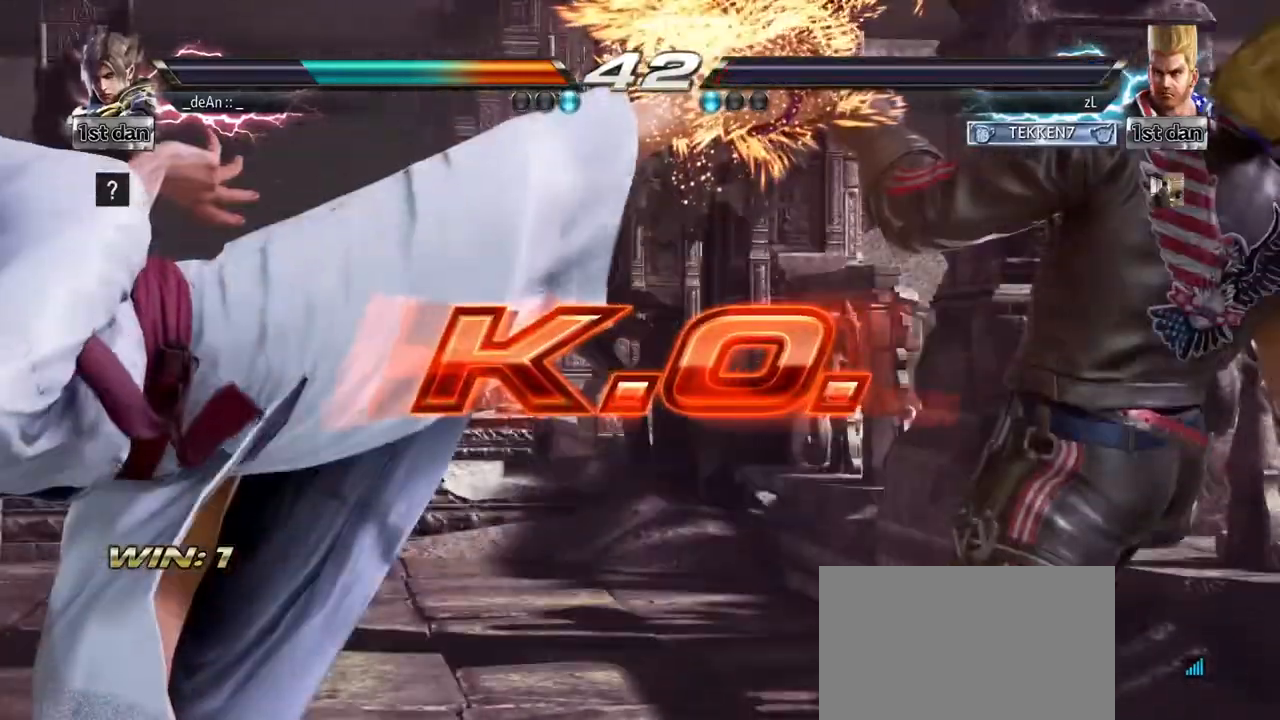
{"buttons": [], "left_stick": "center", "events": []}
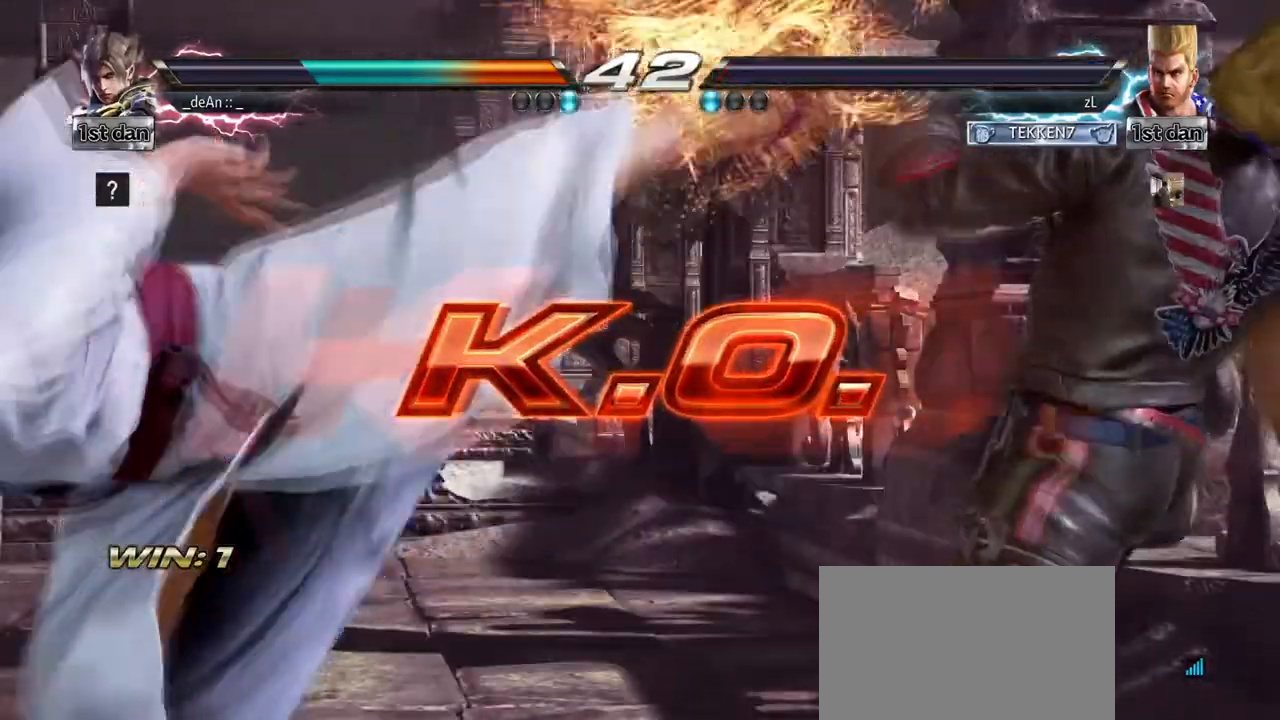
{"buttons": ["TRIANGLE"], "left_stick": "center", "events": [[459, "TRIANGLE", "down"]]}
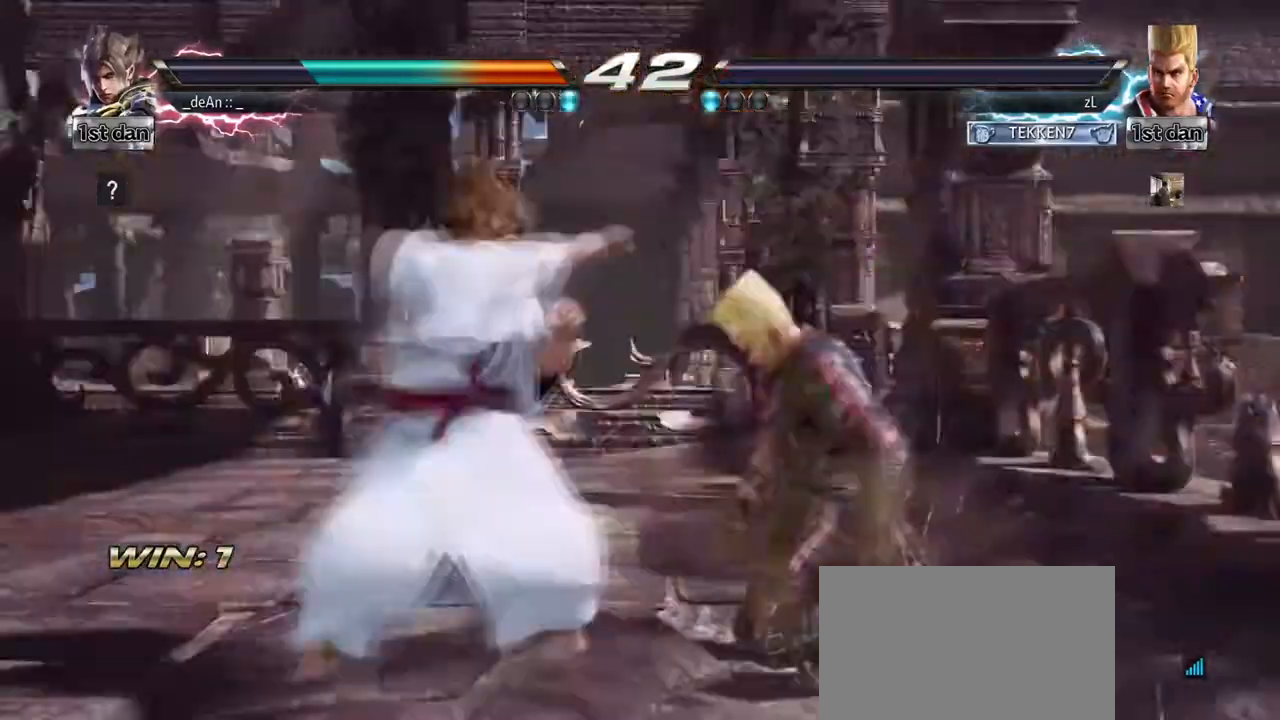
{"buttons": [], "left_stick": "center", "events": [[167, "TRIANGLE", "up"]]}
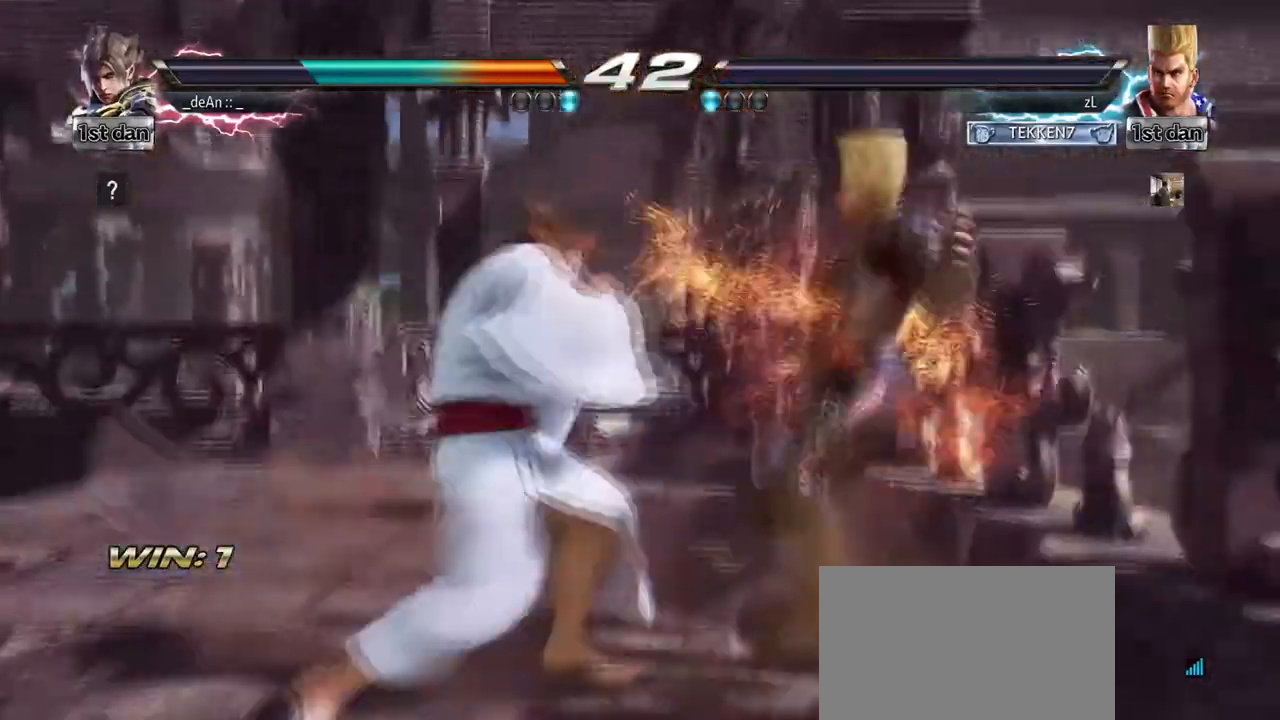
{"buttons": [], "left_stick": "center", "events": []}
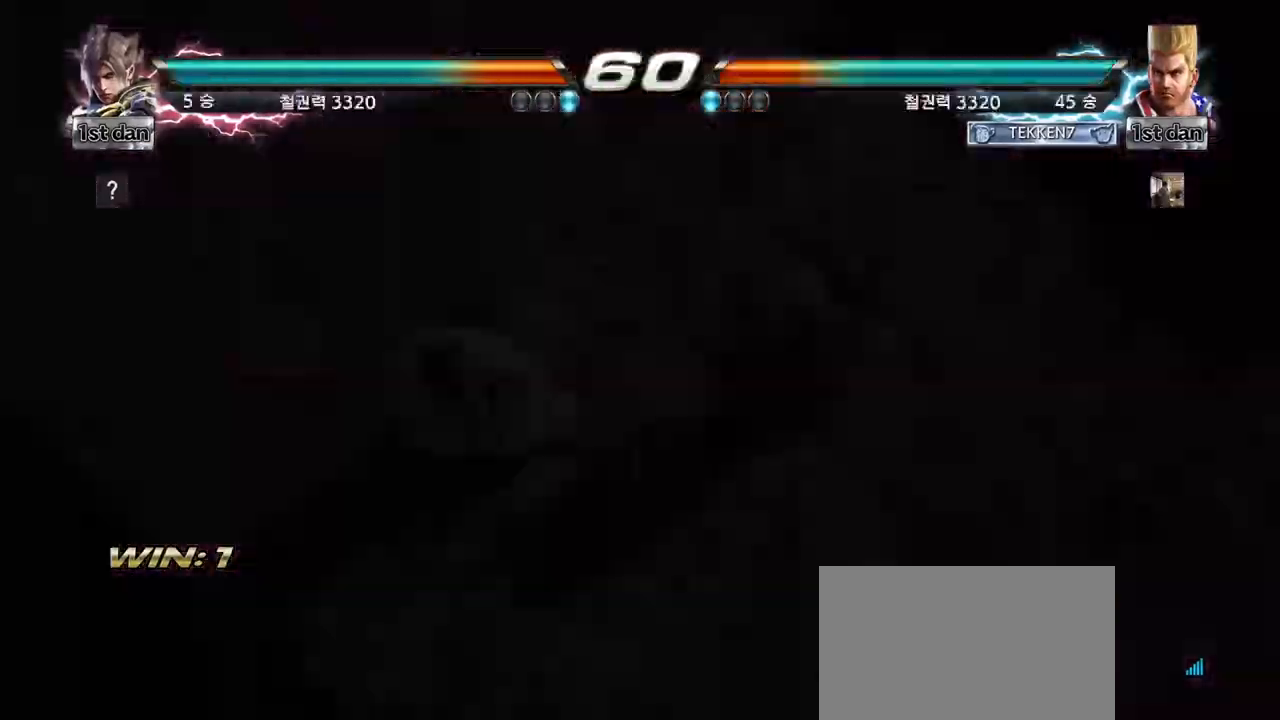
{"buttons": [], "left_stick": "center", "events": []}
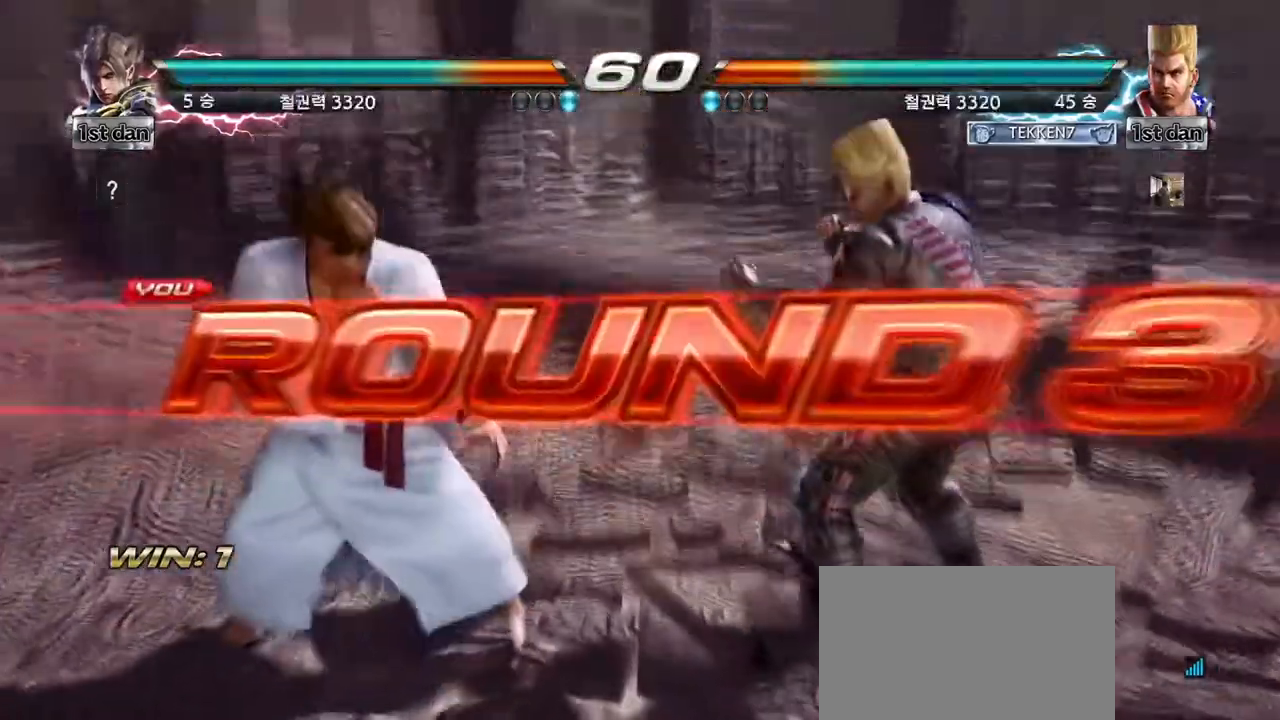
{"buttons": [], "left_stick": "center", "events": []}
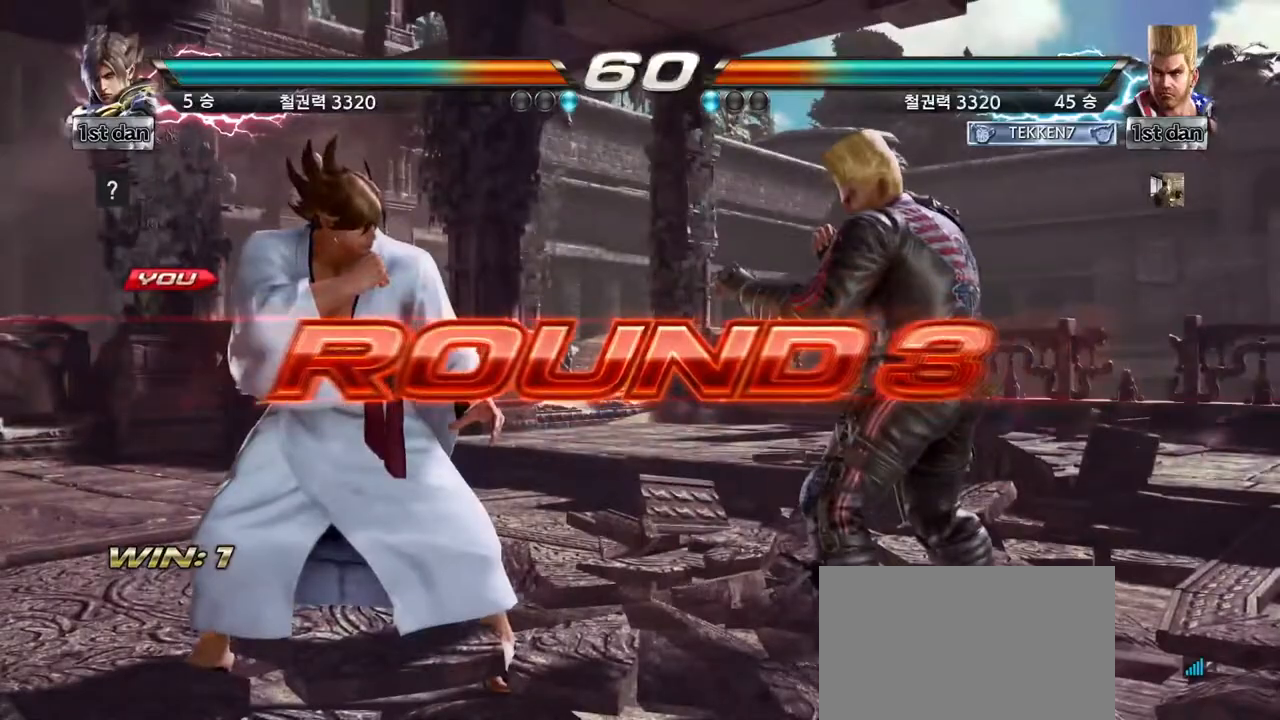
{"buttons": [], "left_stick": "center", "events": []}
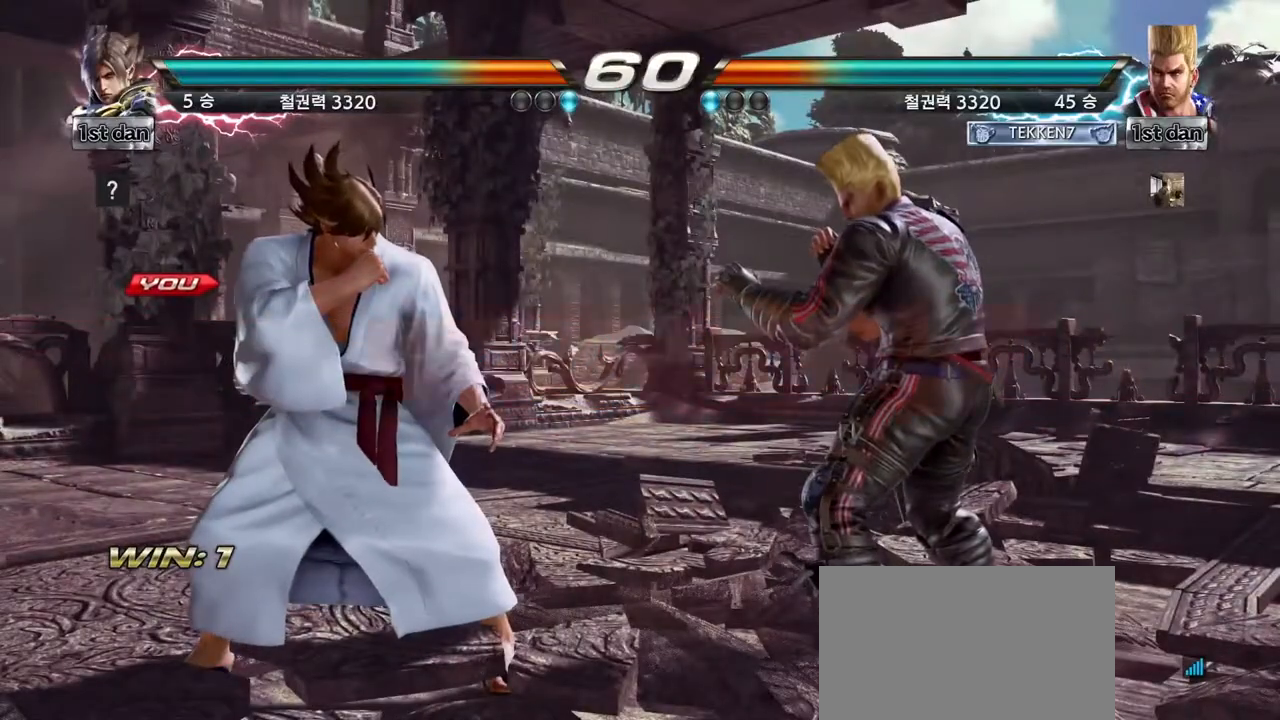
{"buttons": [], "left_stick": "center", "events": []}
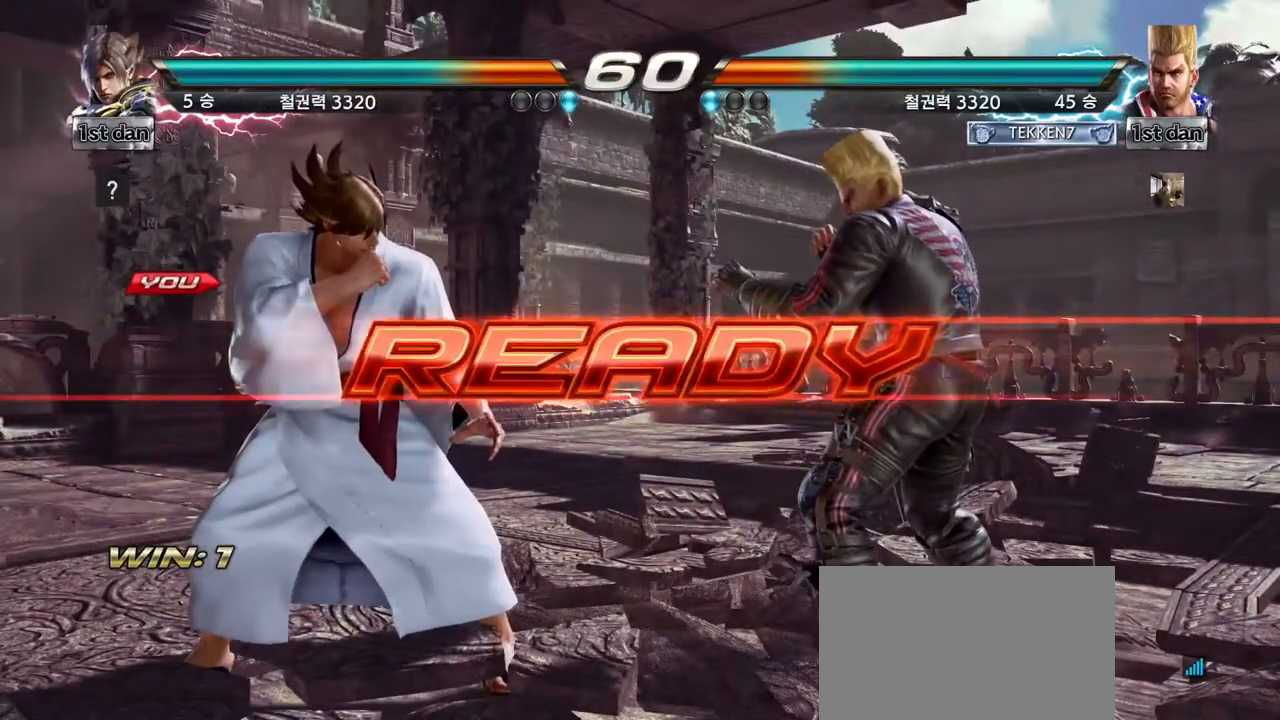
{"buttons": [], "left_stick": "center", "events": []}
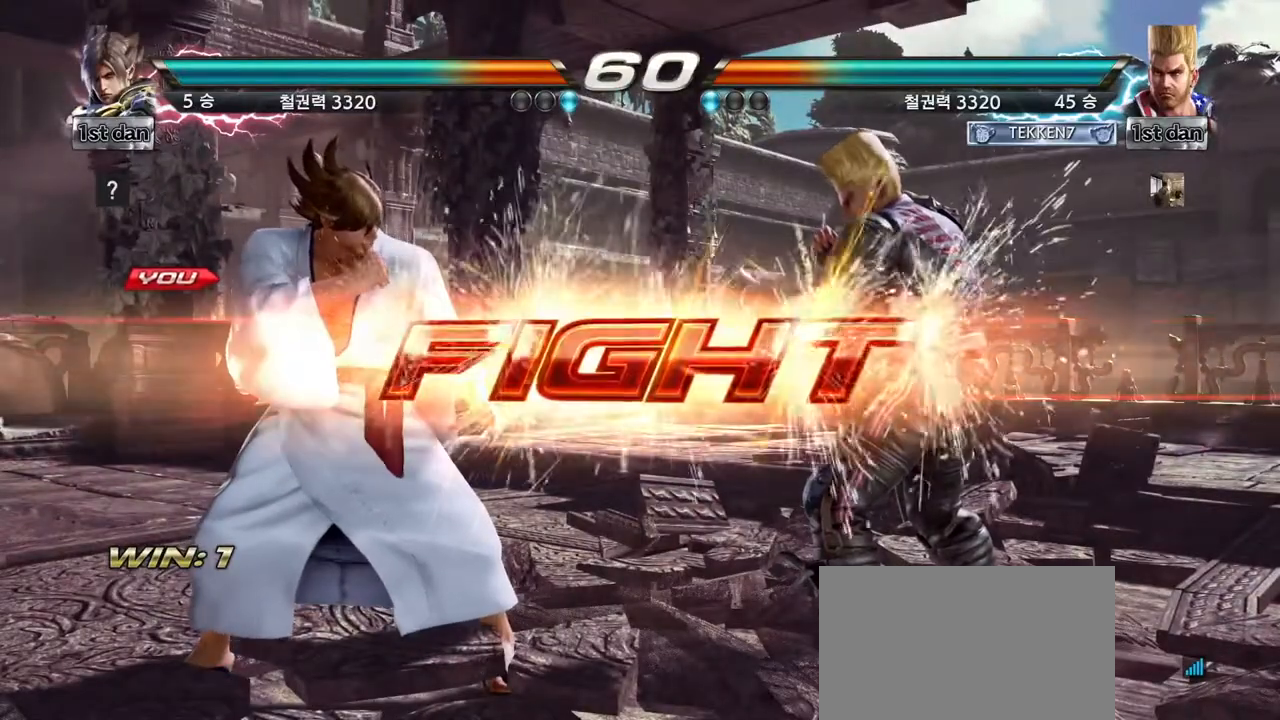
{"buttons": [], "left_stick": "left", "events": [[209, "left_stick", "left"], [292, "left_stick", "center"], [376, "left_stick", "left"]]}
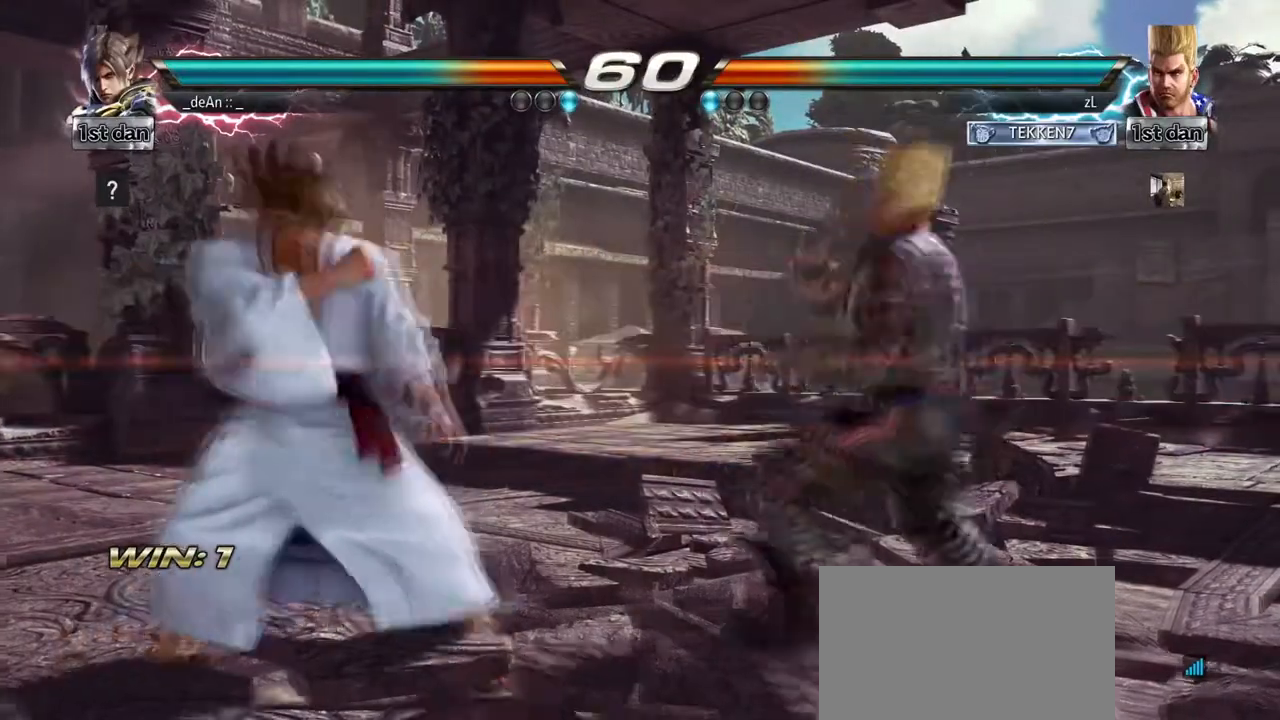
{"buttons": [], "left_stick": "left", "events": []}
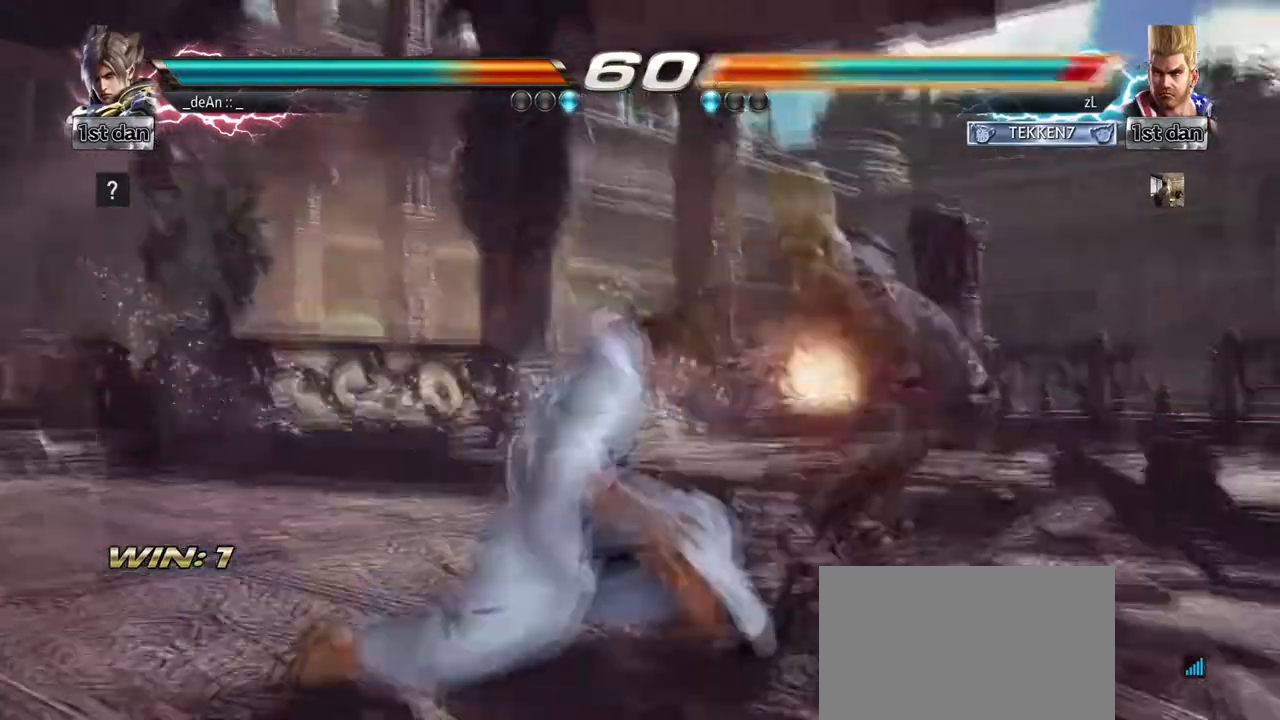
{"buttons": [], "left_stick": "center", "events": [[125, "left_stick", "center"]]}